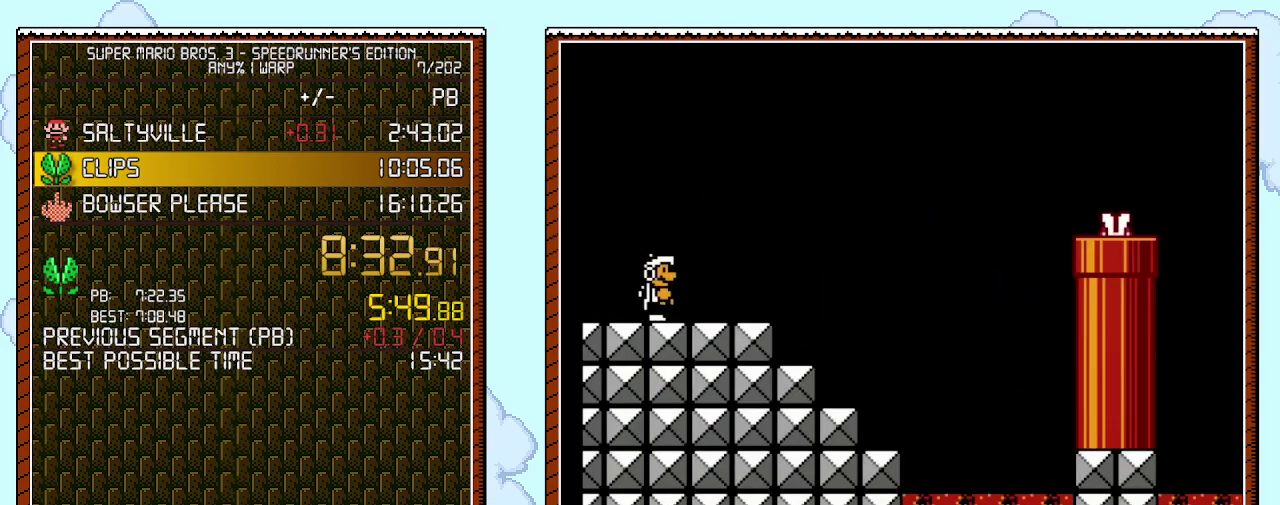
Gameplay with a controller (Nintendo layout); each line is a JSON object with the inputs held at the frame after it. "events" lists button and stick changes between this image and that frame as [ms after this image, input, new state], when the widget could be followed in between. Not read: L3 R3.
{"buttons": ["DPAD_RIGHT"], "events": [[467, "B", "up"]]}
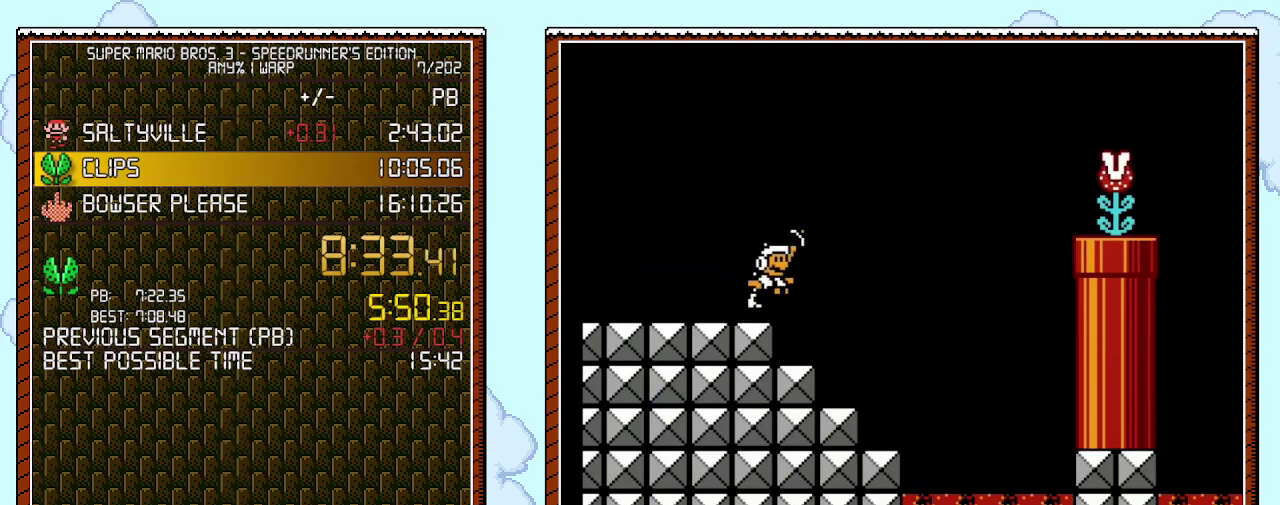
{"buttons": ["B", "DPAD_RIGHT"], "events": [[50, "A", "down"], [50, "B", "down"], [467, "A", "up"]]}
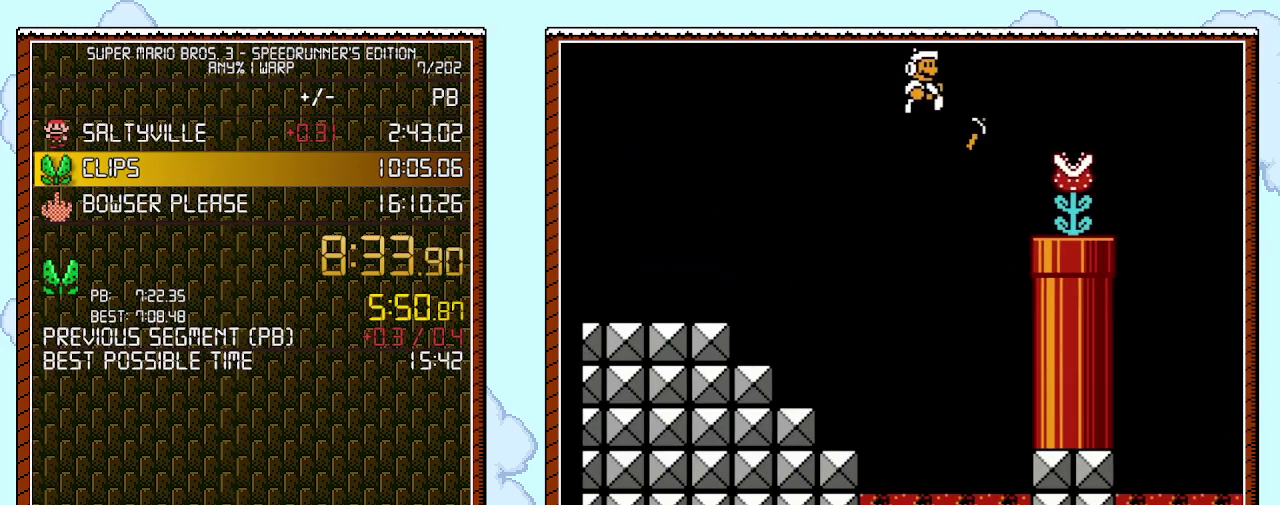
{"buttons": ["B", "DPAD_RIGHT"], "events": [[333, "B", "up"], [433, "B", "down"]]}
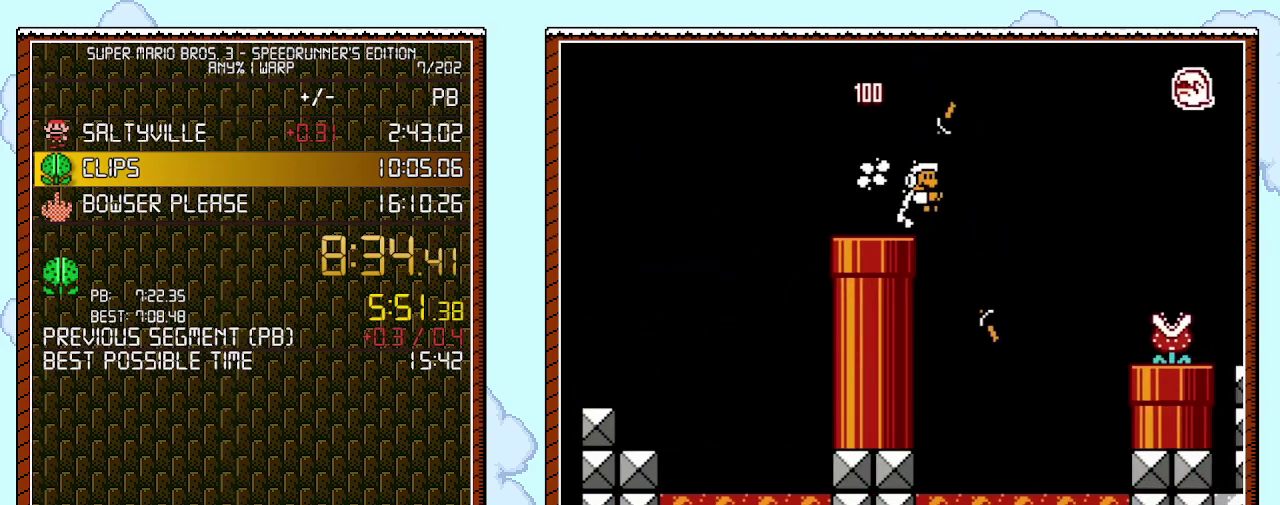
{"buttons": ["A", "B", "DPAD_RIGHT"], "events": [[67, "A", "down"]]}
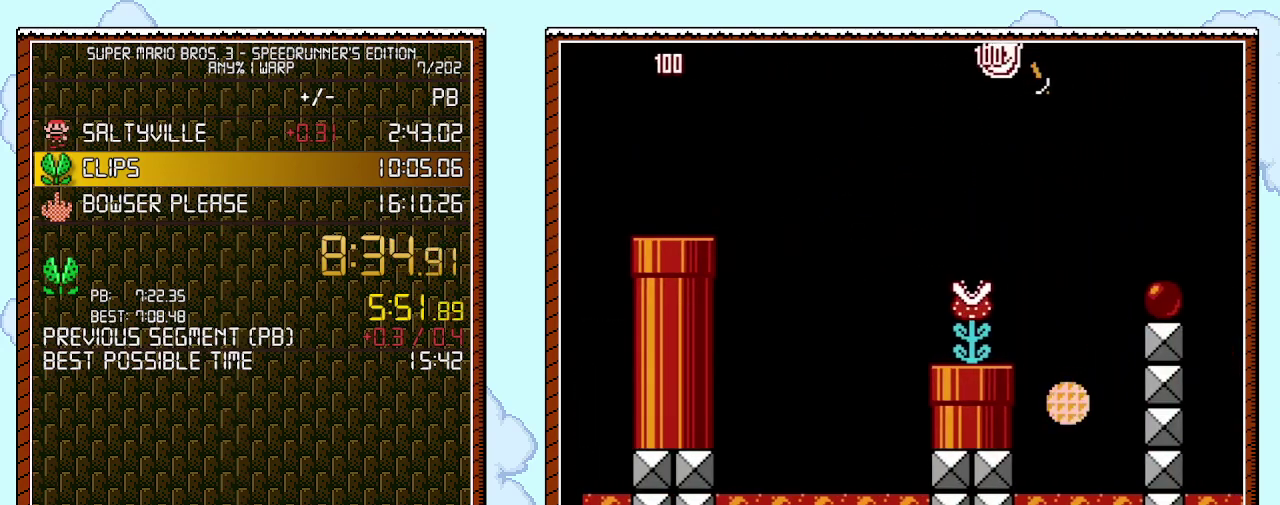
{"buttons": ["B", "DPAD_RIGHT"], "events": [[117, "A", "up"]]}
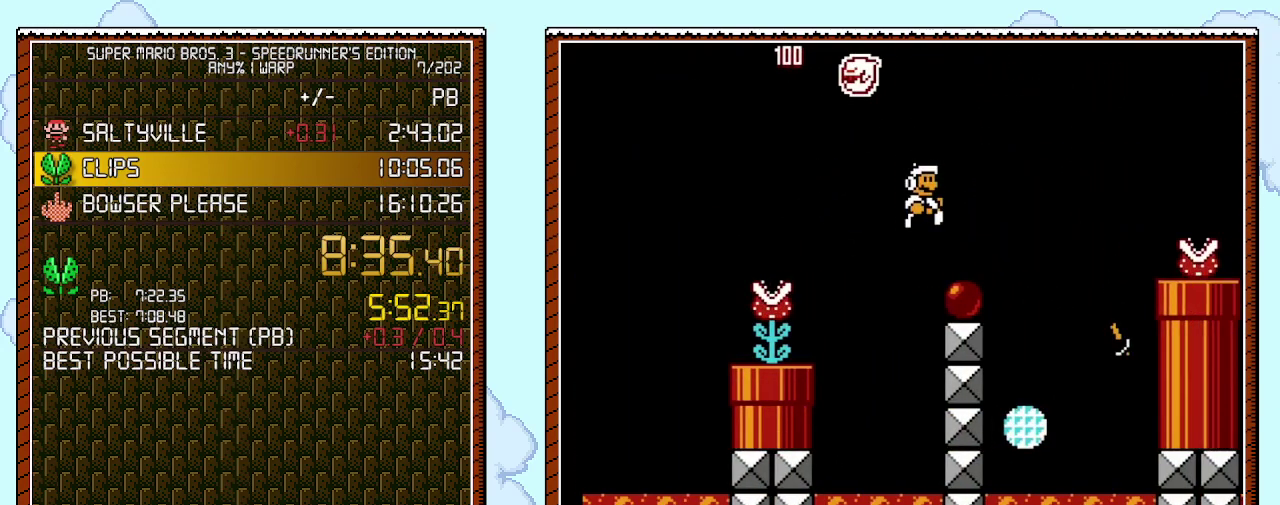
{"buttons": ["A", "B", "DPAD_UP", "DPAD_RIGHT"], "events": [[117, "B", "up"], [183, "B", "down"], [217, "A", "down"], [283, "DPAD_UP", "down"]]}
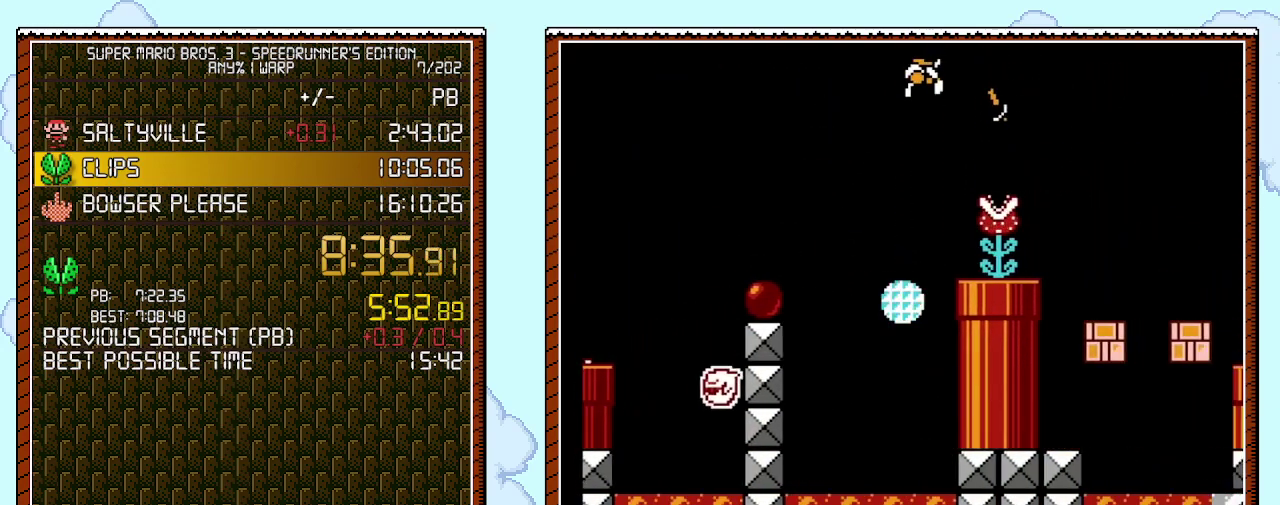
{"buttons": ["B", "DPAD_RIGHT"], "events": [[50, "DPAD_UP", "up"], [117, "A", "up"]]}
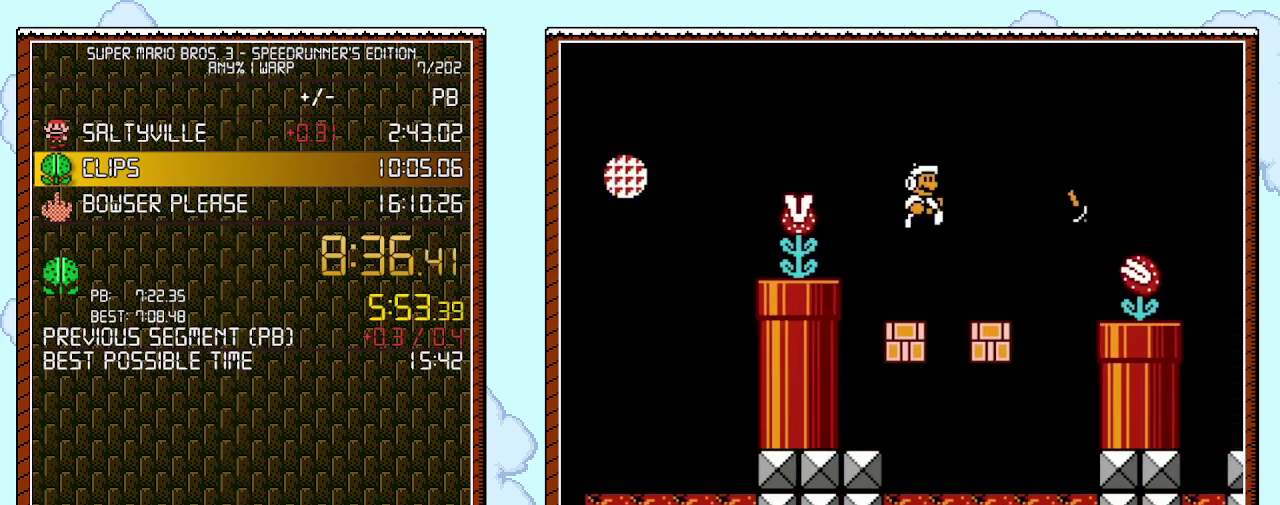
{"buttons": ["A", "B", "DPAD_UP", "DPAD_RIGHT"], "events": [[217, "B", "up"], [283, "B", "down"], [300, "A", "down"], [333, "DPAD_UP", "down"]]}
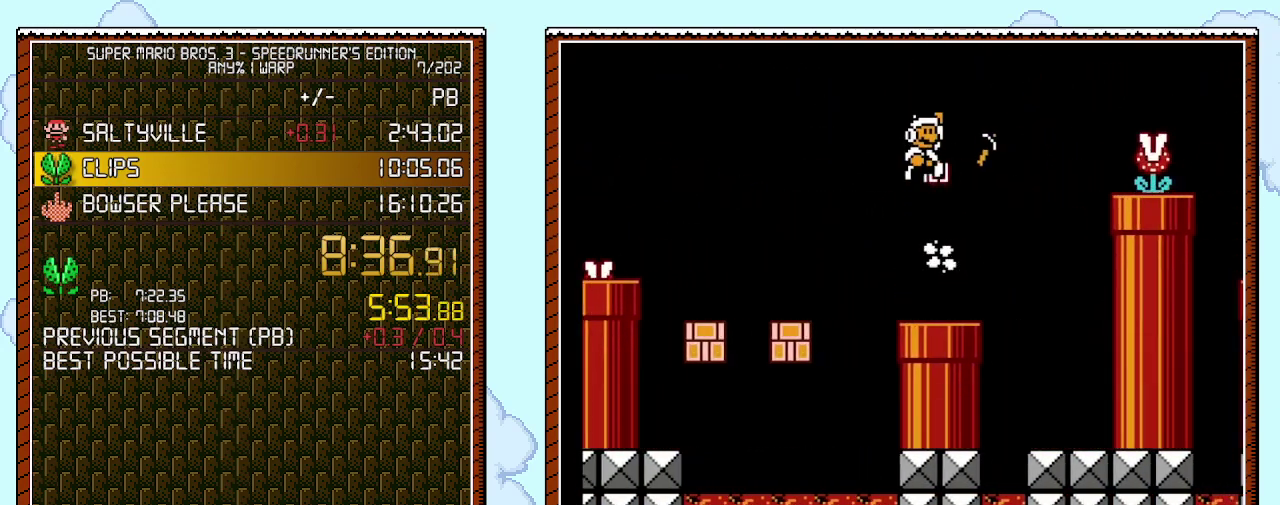
{"buttons": ["B", "DPAD_RIGHT"], "events": [[117, "DPAD_UP", "up"], [217, "A", "up"]]}
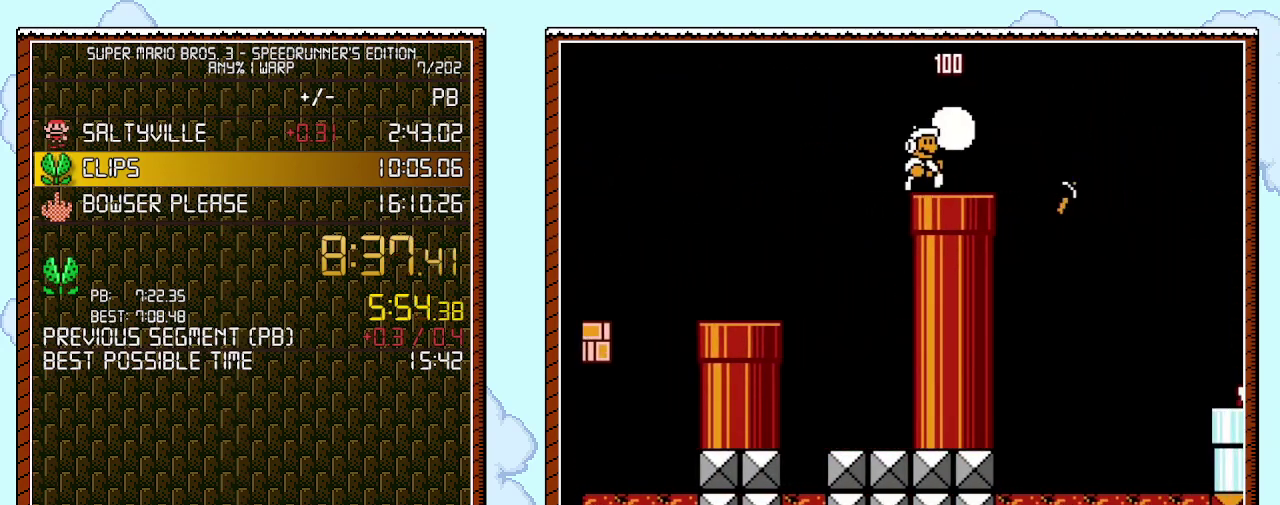
{"buttons": ["B", "DPAD_UP", "DPAD_RIGHT"], "events": [[267, "A", "down"], [267, "DPAD_UP", "down"], [467, "A", "up"]]}
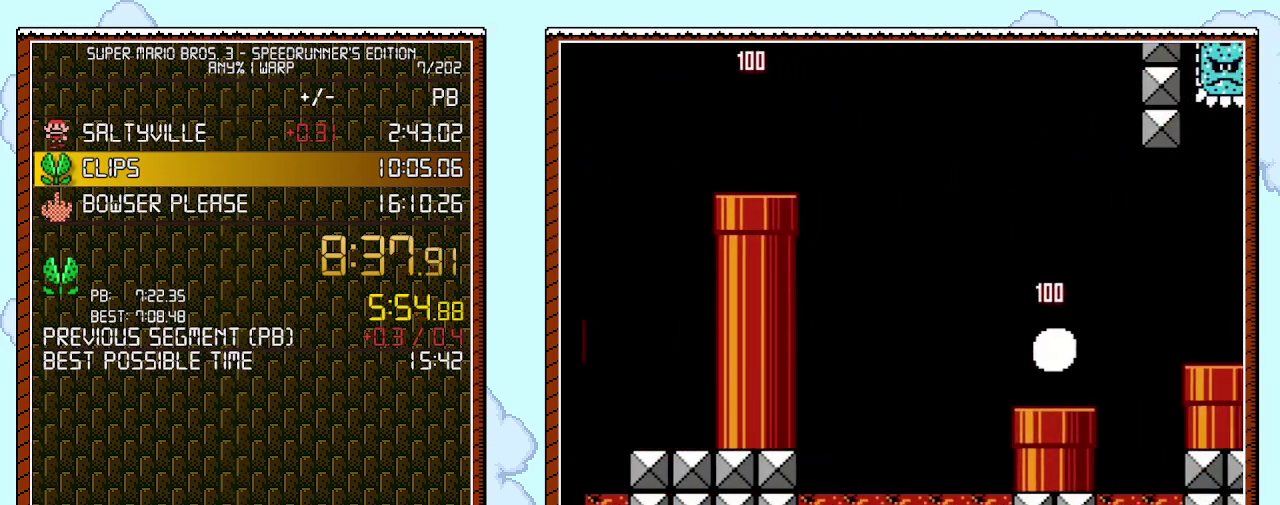
{"buttons": ["B", "DPAD_RIGHT"], "events": [[17, "DPAD_UP", "up"]]}
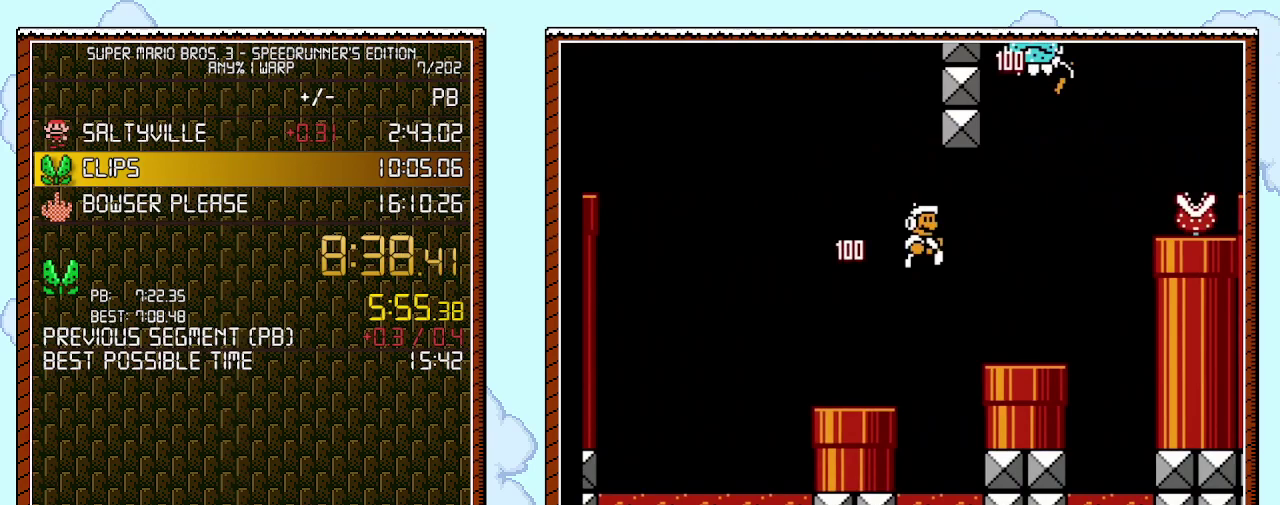
{"buttons": ["A", "B", "DPAD_UP", "DPAD_RIGHT"], "events": [[333, "A", "down"], [333, "DPAD_UP", "down"]]}
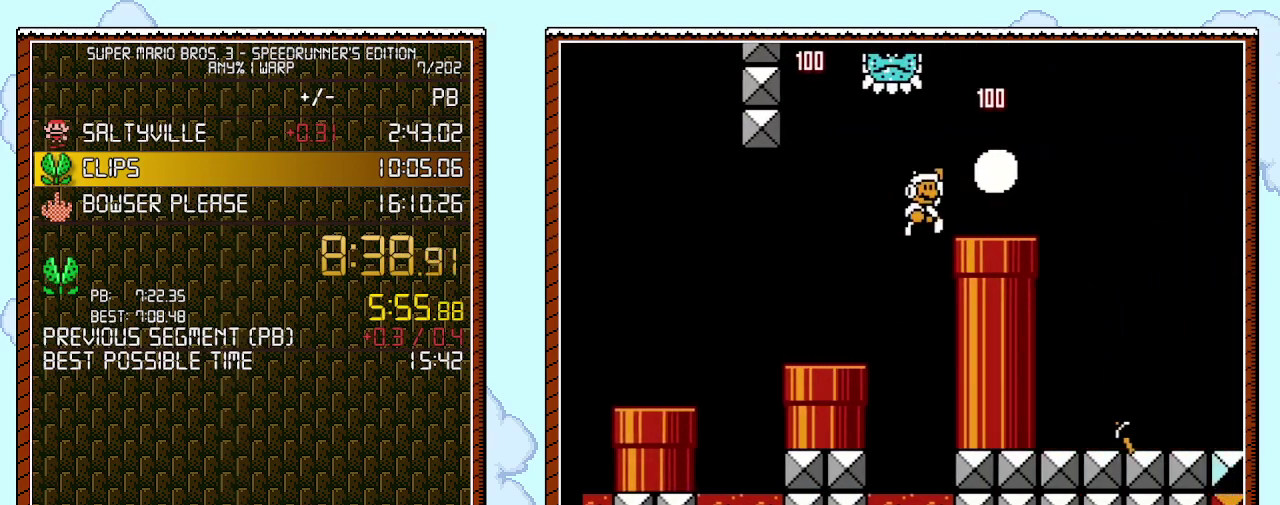
{"buttons": ["B", "DPAD_UP", "DPAD_RIGHT"], "events": [[33, "A", "up"], [33, "B", "up"], [33, "DPAD_UP", "up"], [117, "B", "down"], [333, "A", "down"], [333, "B", "up"], [467, "A", "up"], [467, "B", "down"], [467, "DPAD_UP", "down"]]}
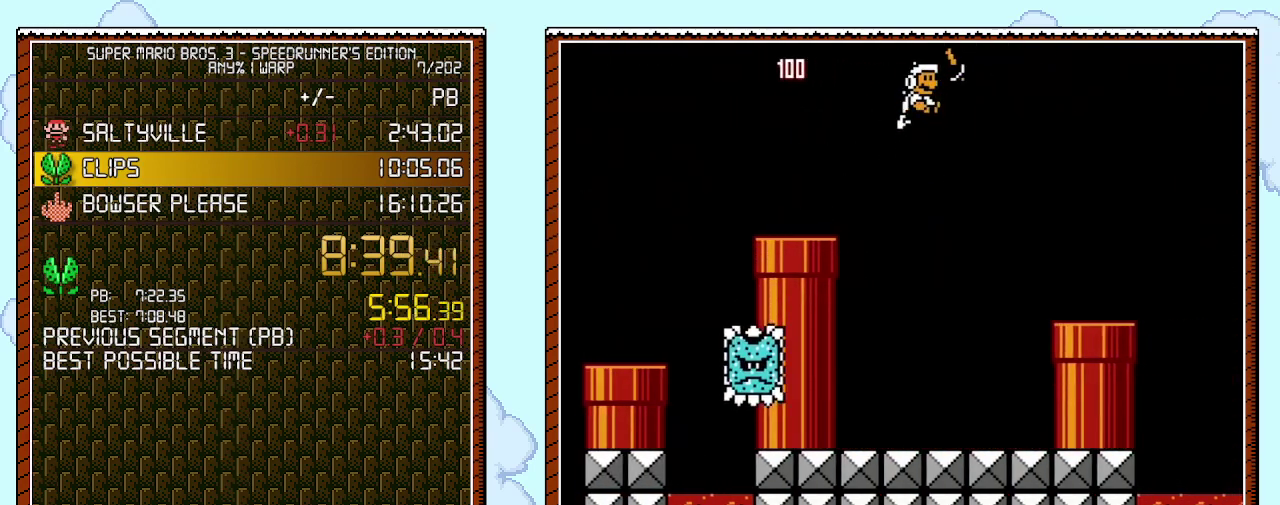
{"buttons": ["B", "DPAD_UP", "DPAD_RIGHT"], "events": []}
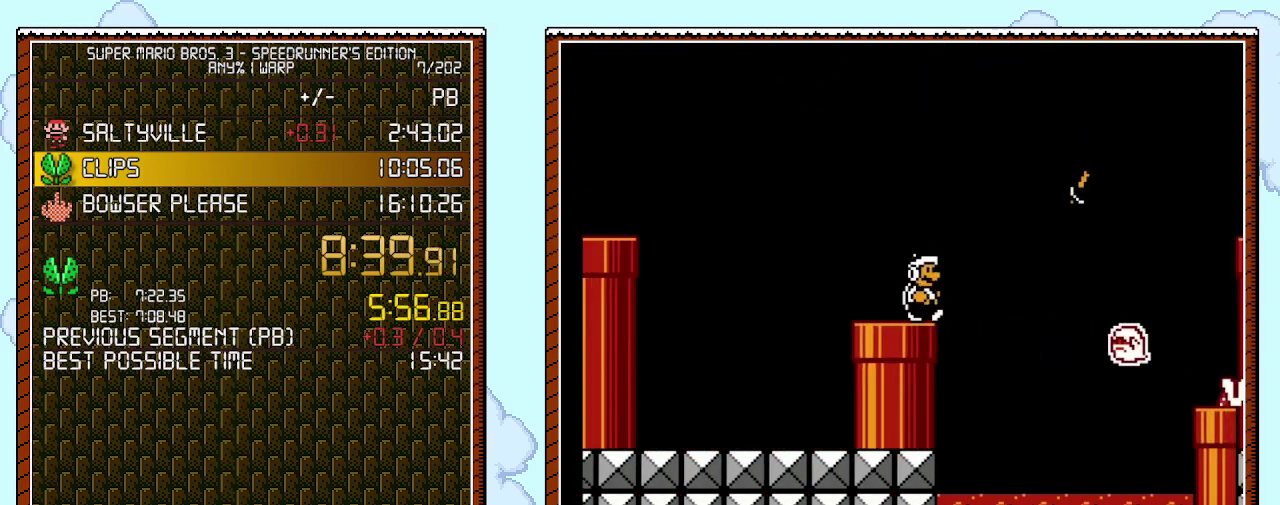
{"buttons": ["B", "DPAD_RIGHT"], "events": [[33, "DPAD_UP", "up"], [117, "A", "down"], [117, "DPAD_UP", "down"], [250, "A", "up"], [283, "DPAD_UP", "up"]]}
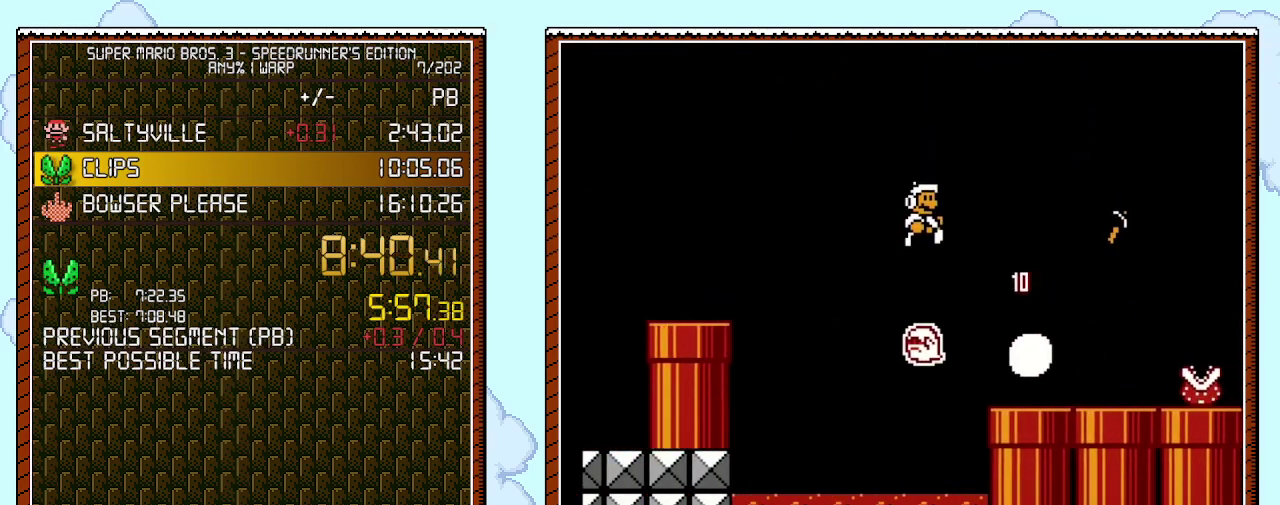
{"buttons": ["B", "DPAD_RIGHT"], "events": []}
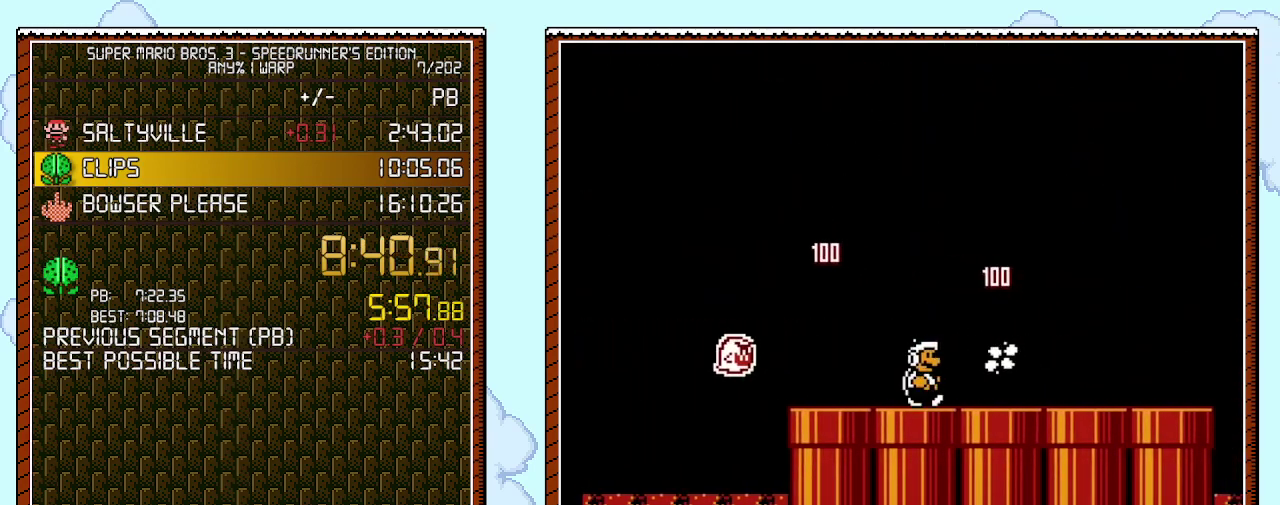
{"buttons": ["B", "DPAD_RIGHT"], "events": []}
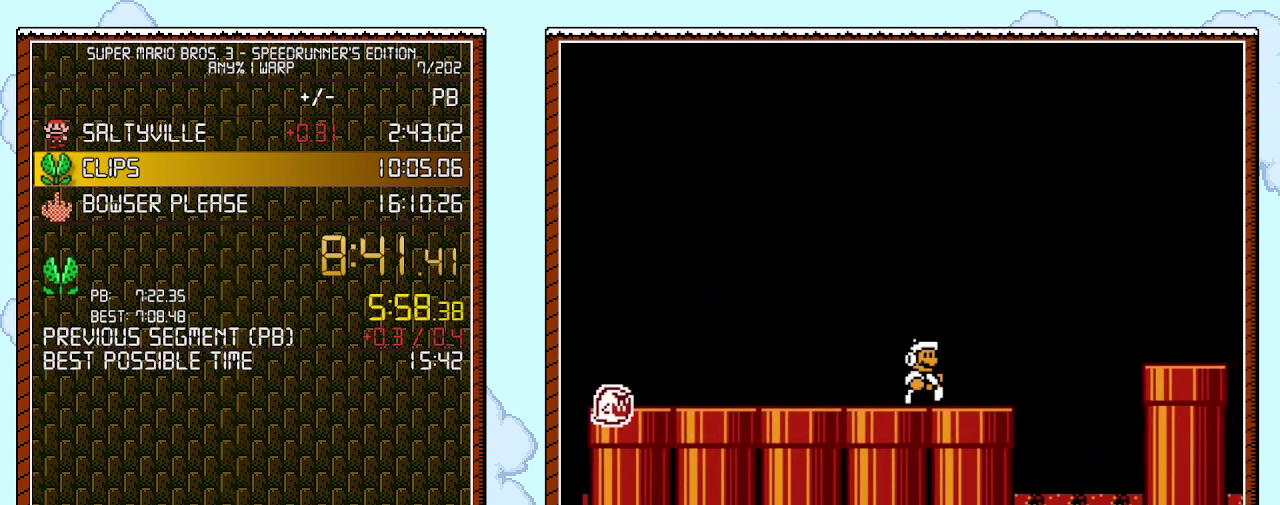
{"buttons": ["A", "B", "DPAD_UP", "DPAD_RIGHT"], "events": [[267, "DPAD_UP", "down"], [317, "A", "down"]]}
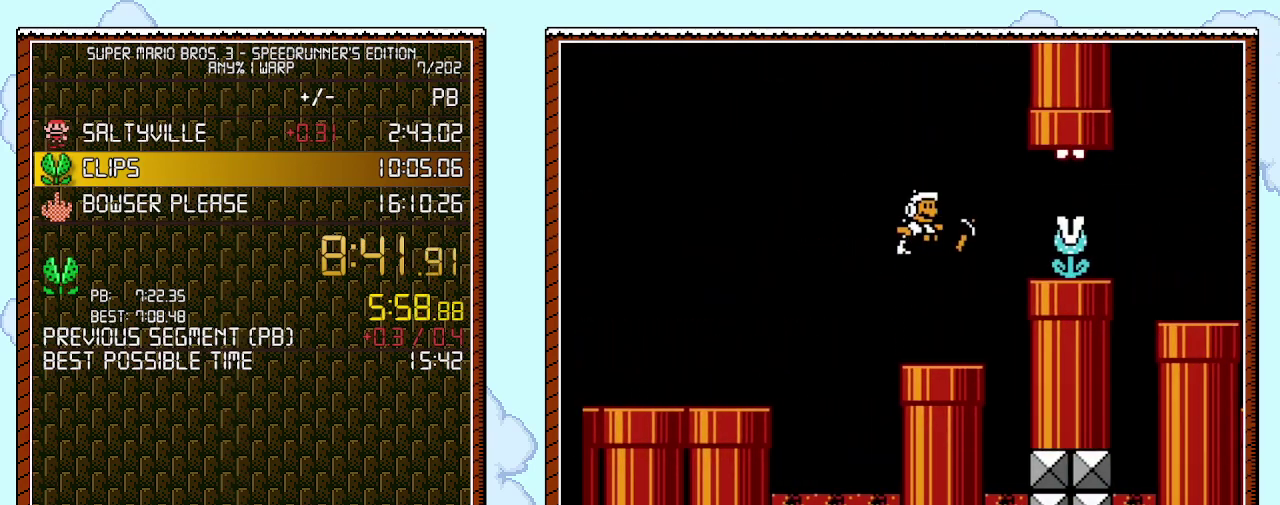
{"buttons": ["B", "DPAD_UP", "DPAD_RIGHT"], "events": [[183, "A", "up"], [317, "DPAD_UP", "up"], [467, "DPAD_UP", "down"]]}
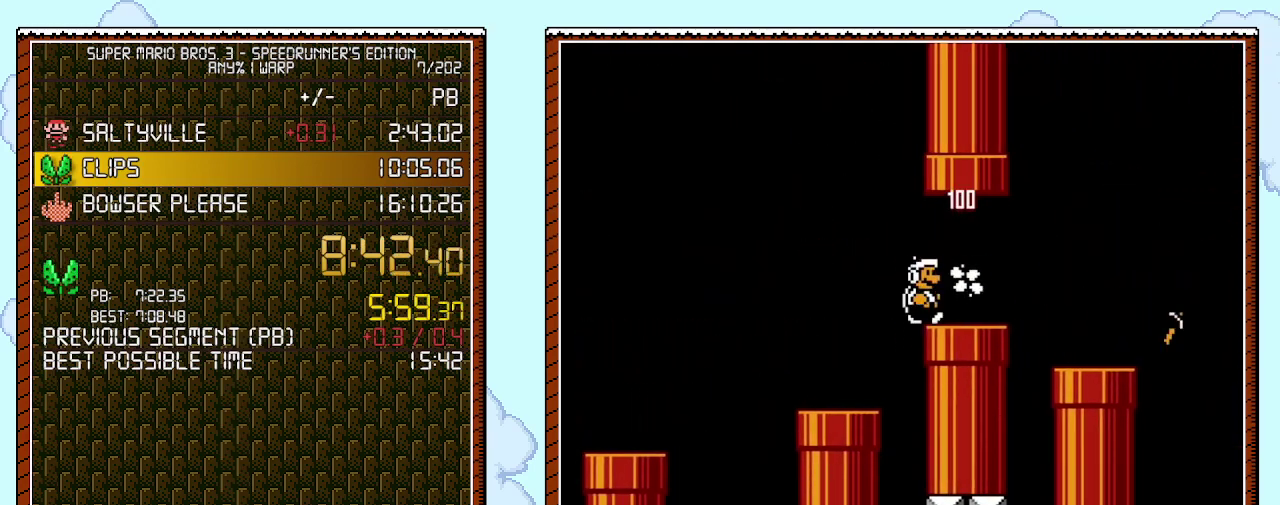
{"buttons": ["B", "DPAD_UP", "DPAD_RIGHT"], "events": []}
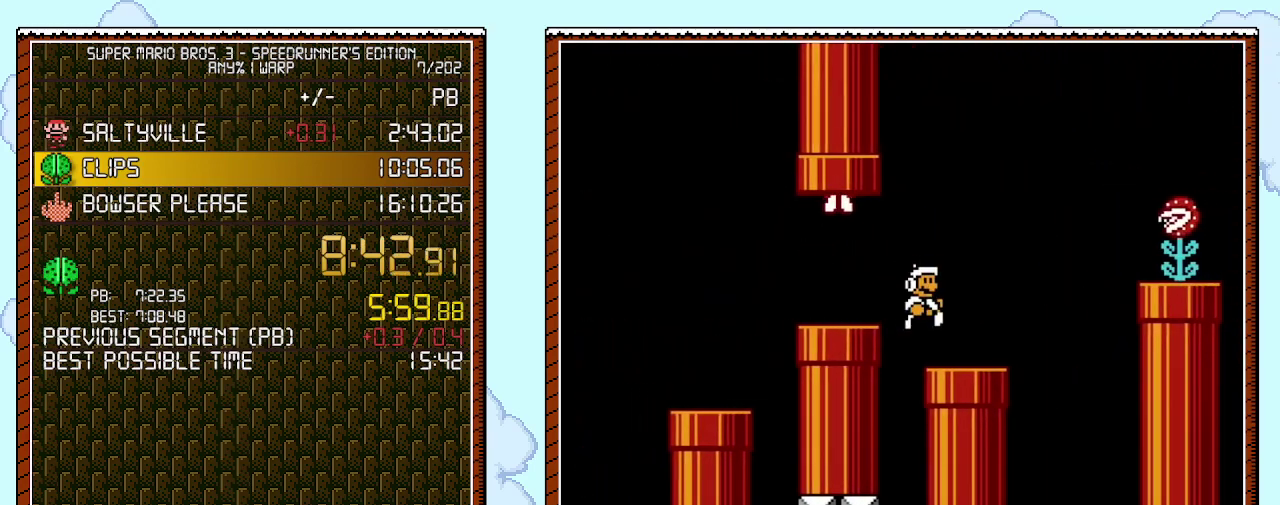
{"buttons": ["A", "B", "DPAD_RIGHT"], "events": [[150, "B", "up"], [150, "DPAD_UP", "up"], [217, "B", "down"], [250, "A", "down"]]}
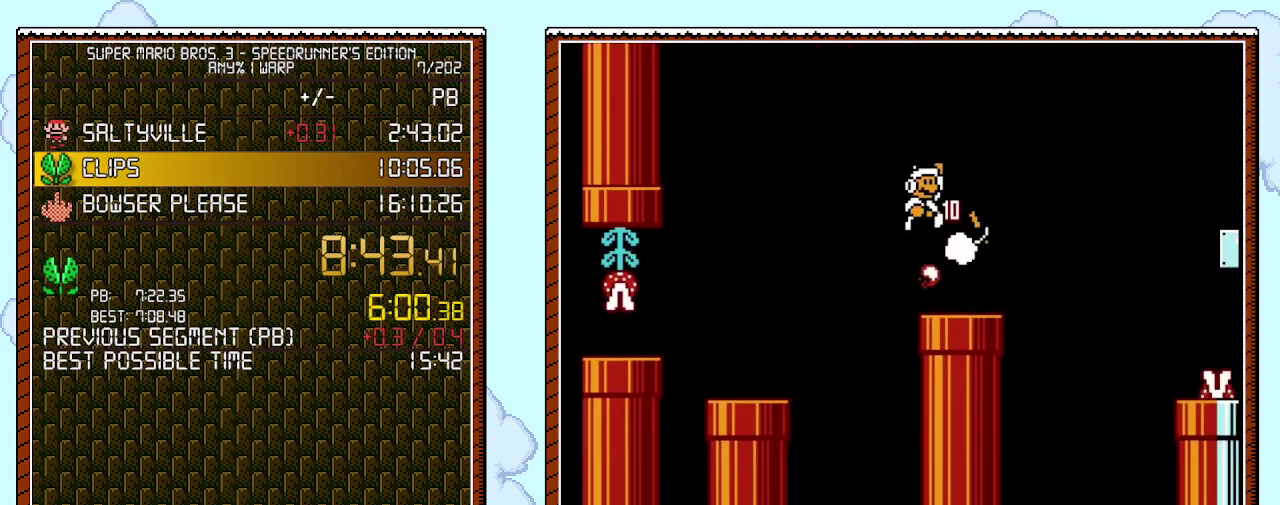
{"buttons": ["A", "B", "DPAD_LEFT"], "events": [[400, "DPAD_LEFT", "down"], [400, "DPAD_RIGHT", "up"]]}
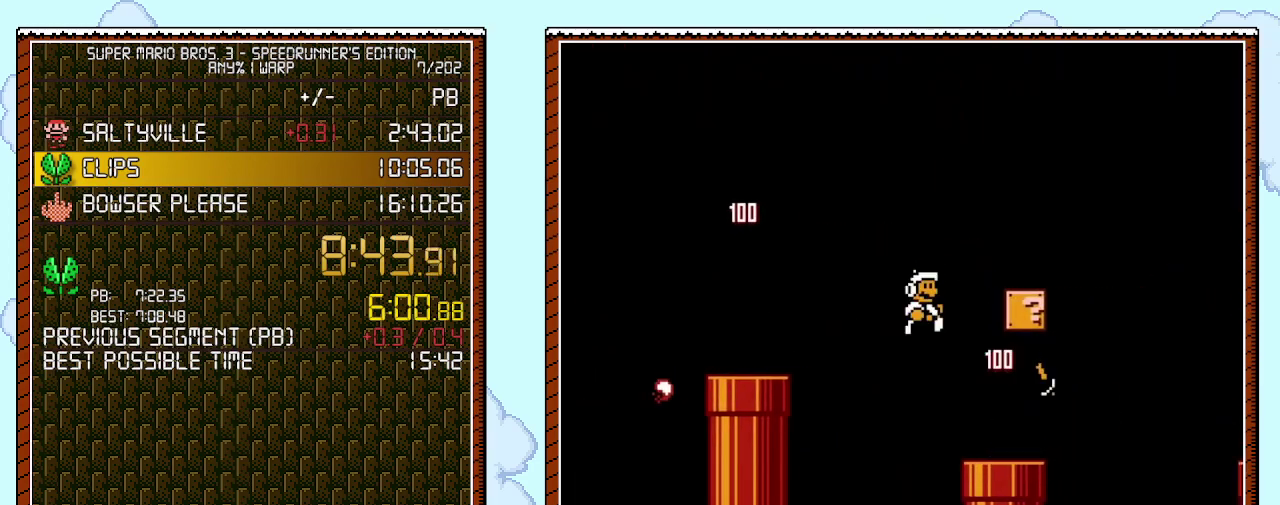
{"buttons": ["B", "DPAD_UP", "DPAD_RIGHT"]}
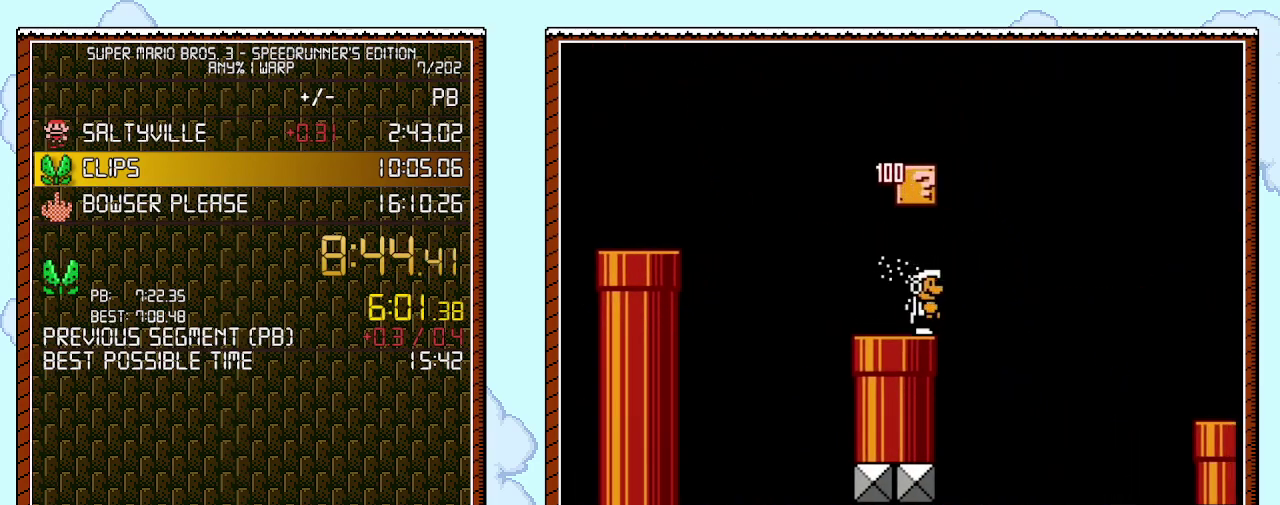
{"buttons": ["B", "DPAD_RIGHT"], "events": [[117, "A", "down"], [267, "A", "up"], [317, "DPAD_UP", "up"]]}
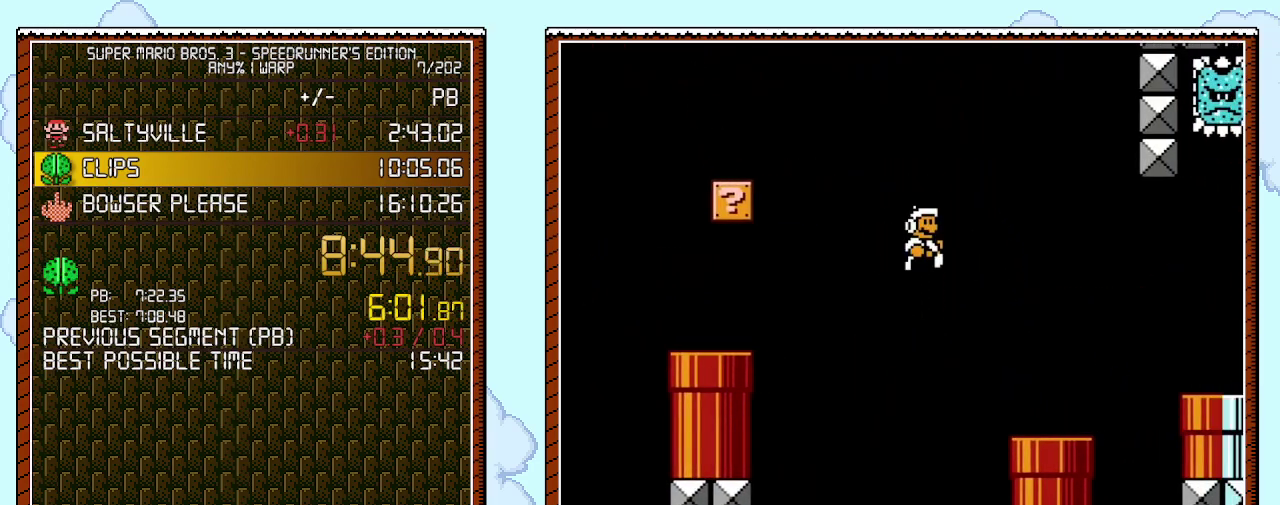
{"buttons": ["A", "B", "DPAD_RIGHT"], "events": [[17, "B", "up"], [83, "B", "down"], [400, "A", "down"]]}
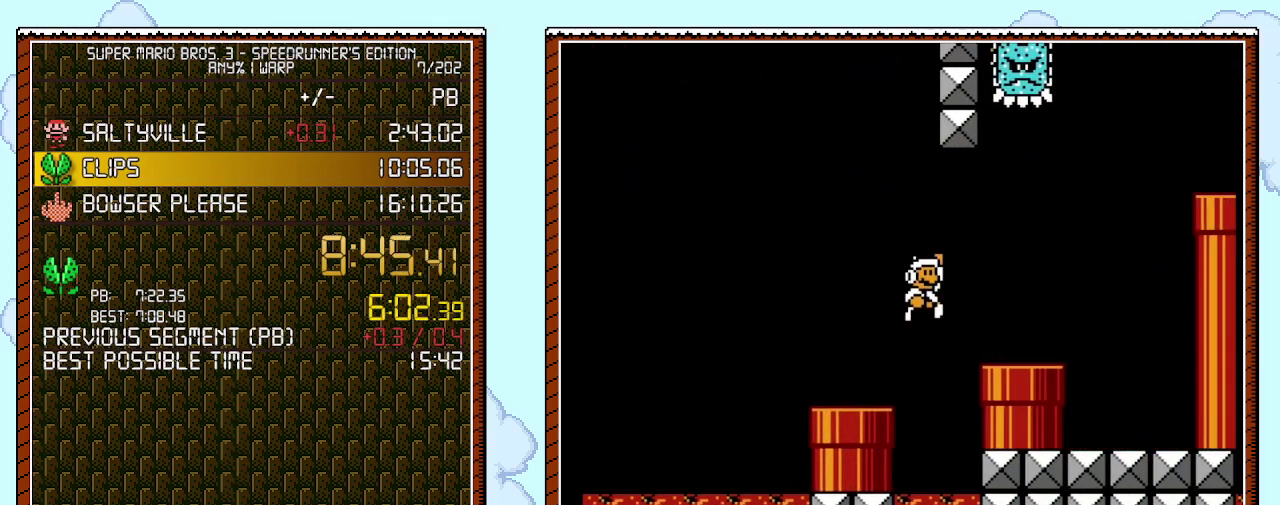
{"buttons": ["A", "B"], "events": [[17, "A", "up"], [17, "B", "up"], [117, "B", "down"], [217, "DPAD_RIGHT", "up"], [333, "DPAD_LEFT", "down"], [433, "A", "down"], [500, "DPAD_LEFT", "up"]]}
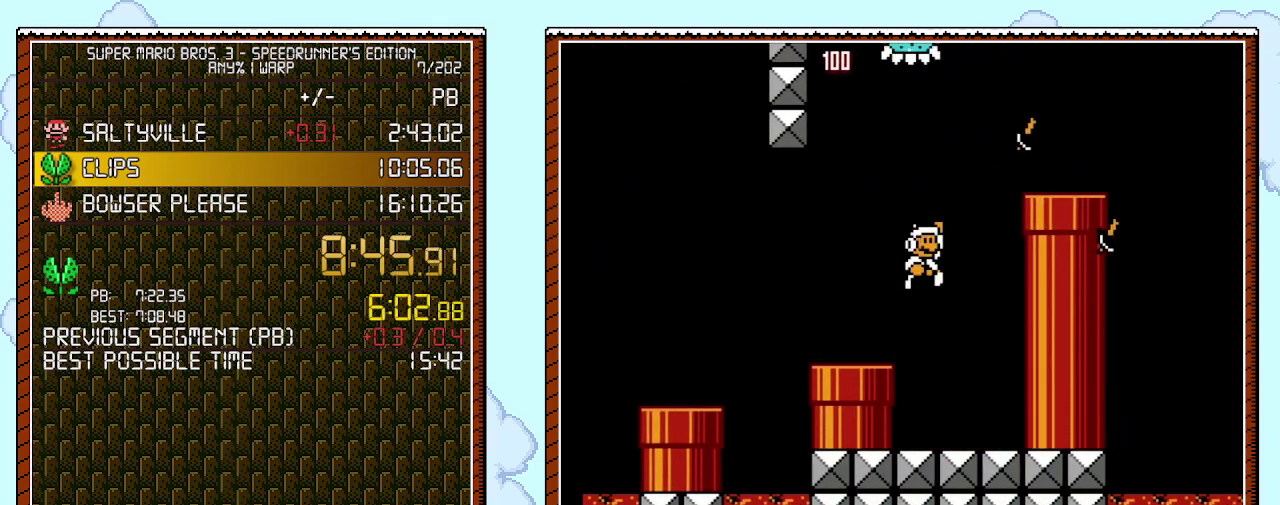
{"buttons": ["B", "DPAD_RIGHT"], "events": [[67, "DPAD_RIGHT", "down"], [283, "A", "up"]]}
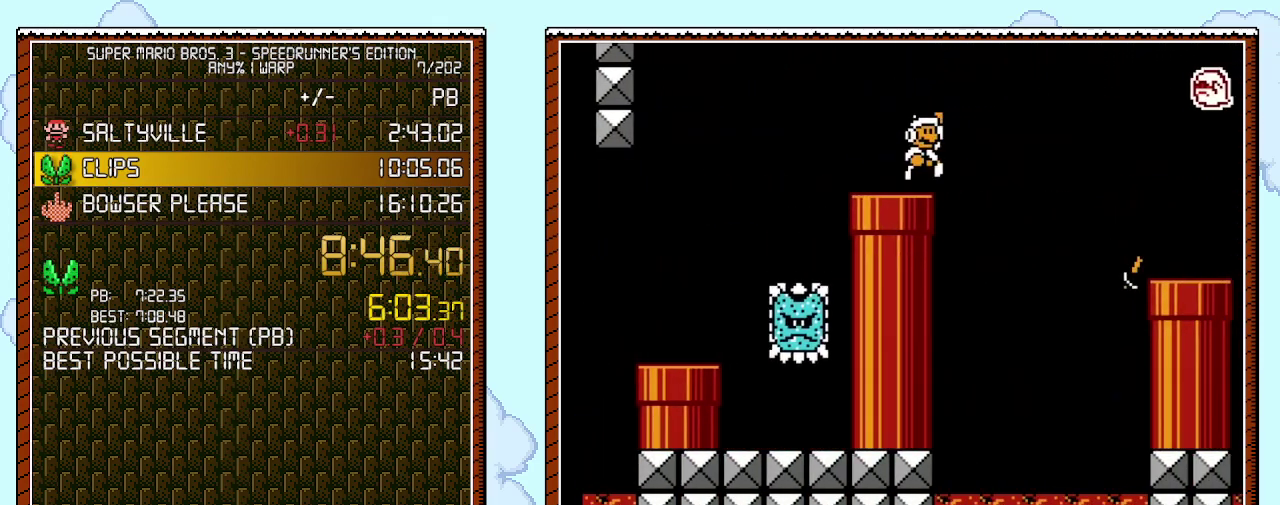
{"buttons": ["B", "DPAD_RIGHT"], "events": [[50, "A", "down"], [183, "A", "up"]]}
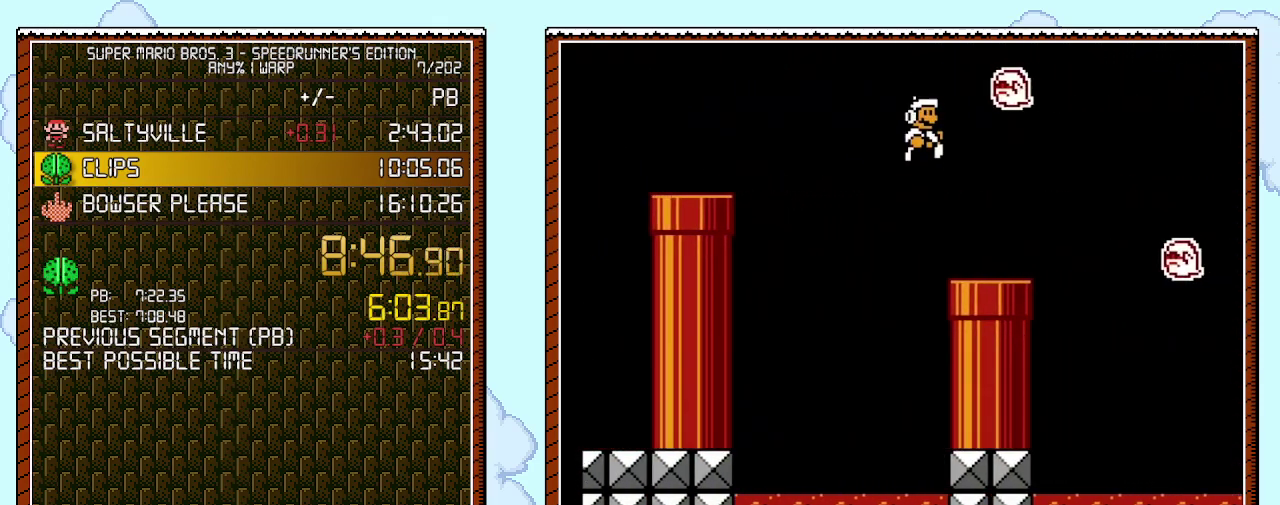
{"buttons": ["A", "B", "DPAD_RIGHT"], "events": [[333, "A", "down"]]}
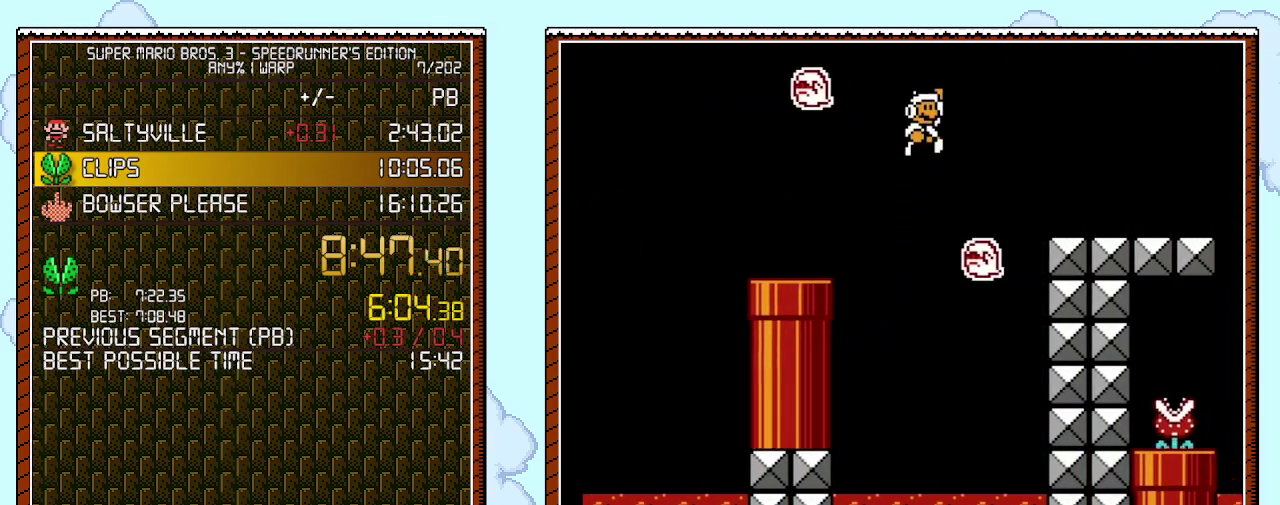
{"buttons": ["B", "DPAD_RIGHT"], "events": [[50, "A", "up"]]}